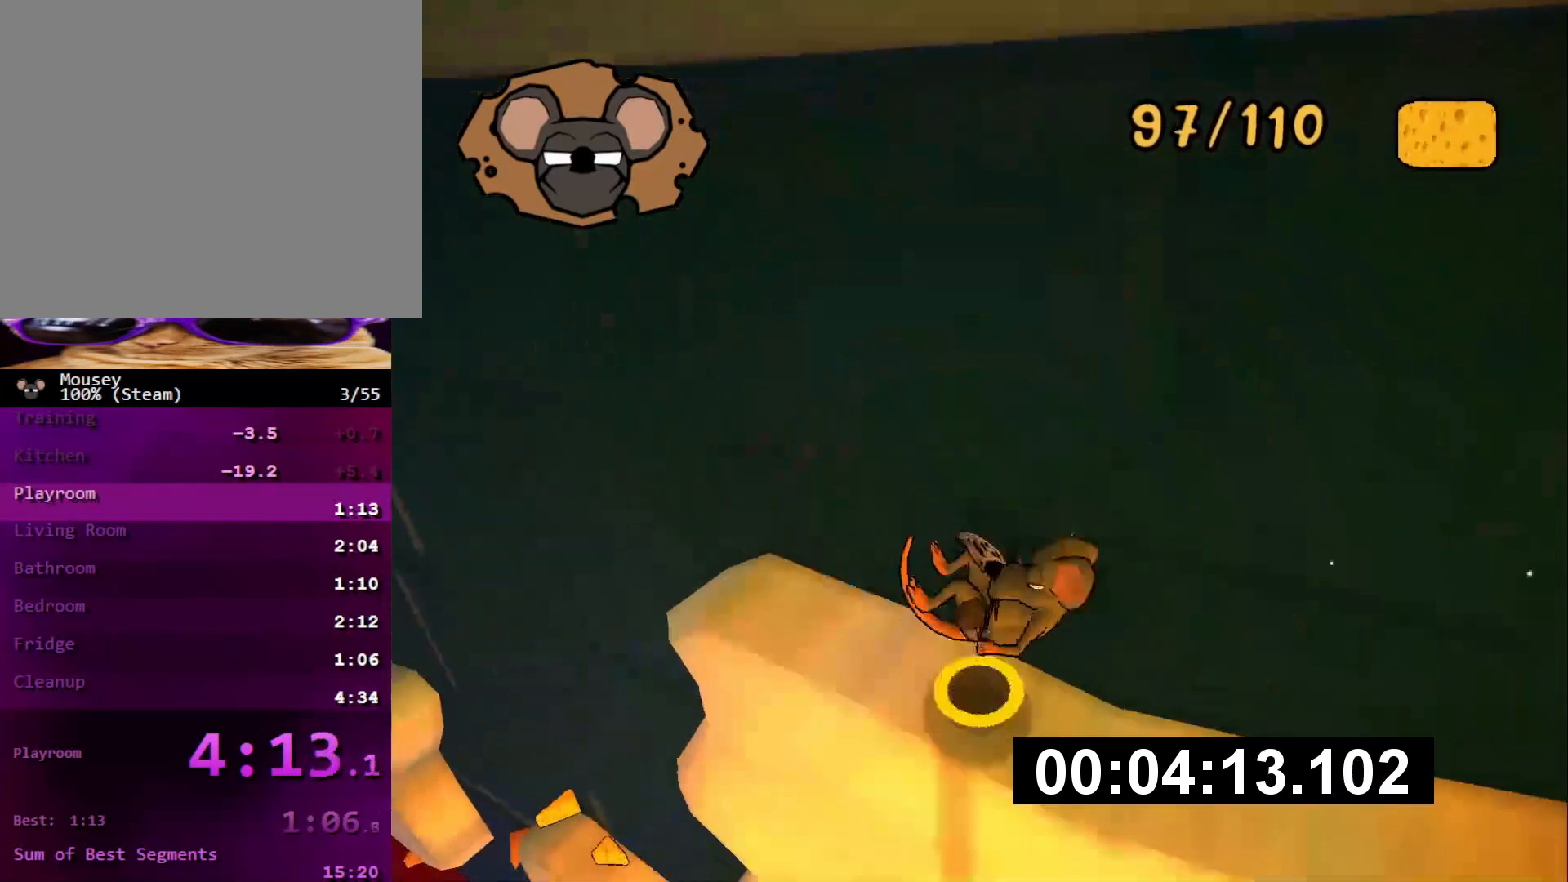
Gameplay with a controller (PlayStation layout); each line is a JSON object with the inputs held at the frame after it. "events" lists button and stick changes between this image and that frame as [ms after this image, input, new state], when the widget could be followed in between. Not read: L3 R3.
{"buttons": [], "left_stick": "center", "right_stick": "center", "events": [[150, "right_stick", "center"], [434, "left_stick", "center"]]}
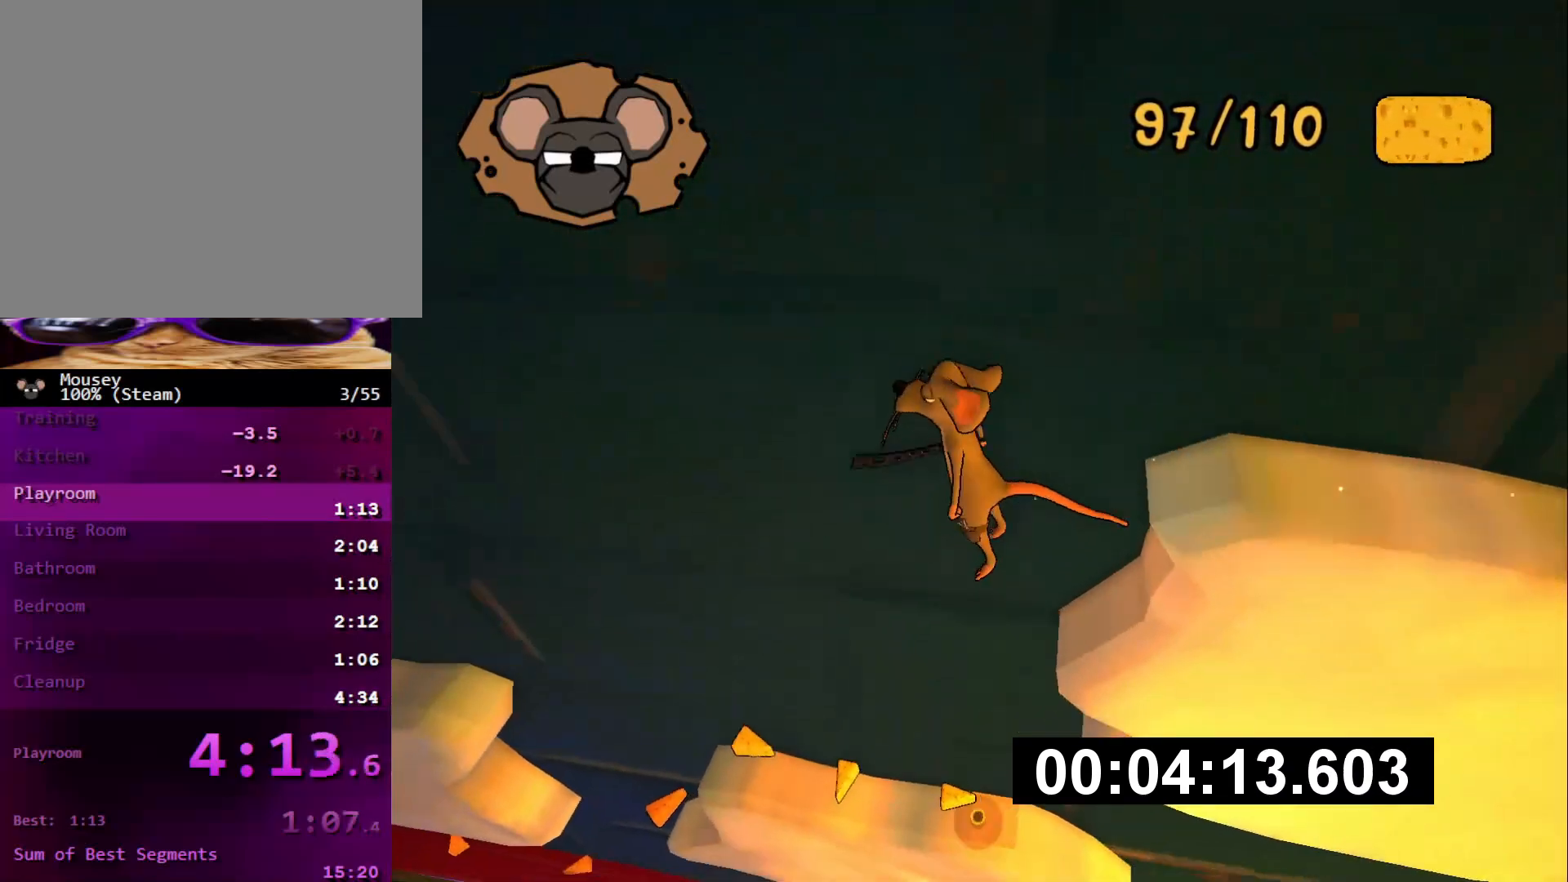
{"buttons": [], "left_stick": "left", "right_stick": "center", "events": [[16, "left_stick", "right"], [183, "left_stick", "up-left"], [300, "left_stick", "left"]]}
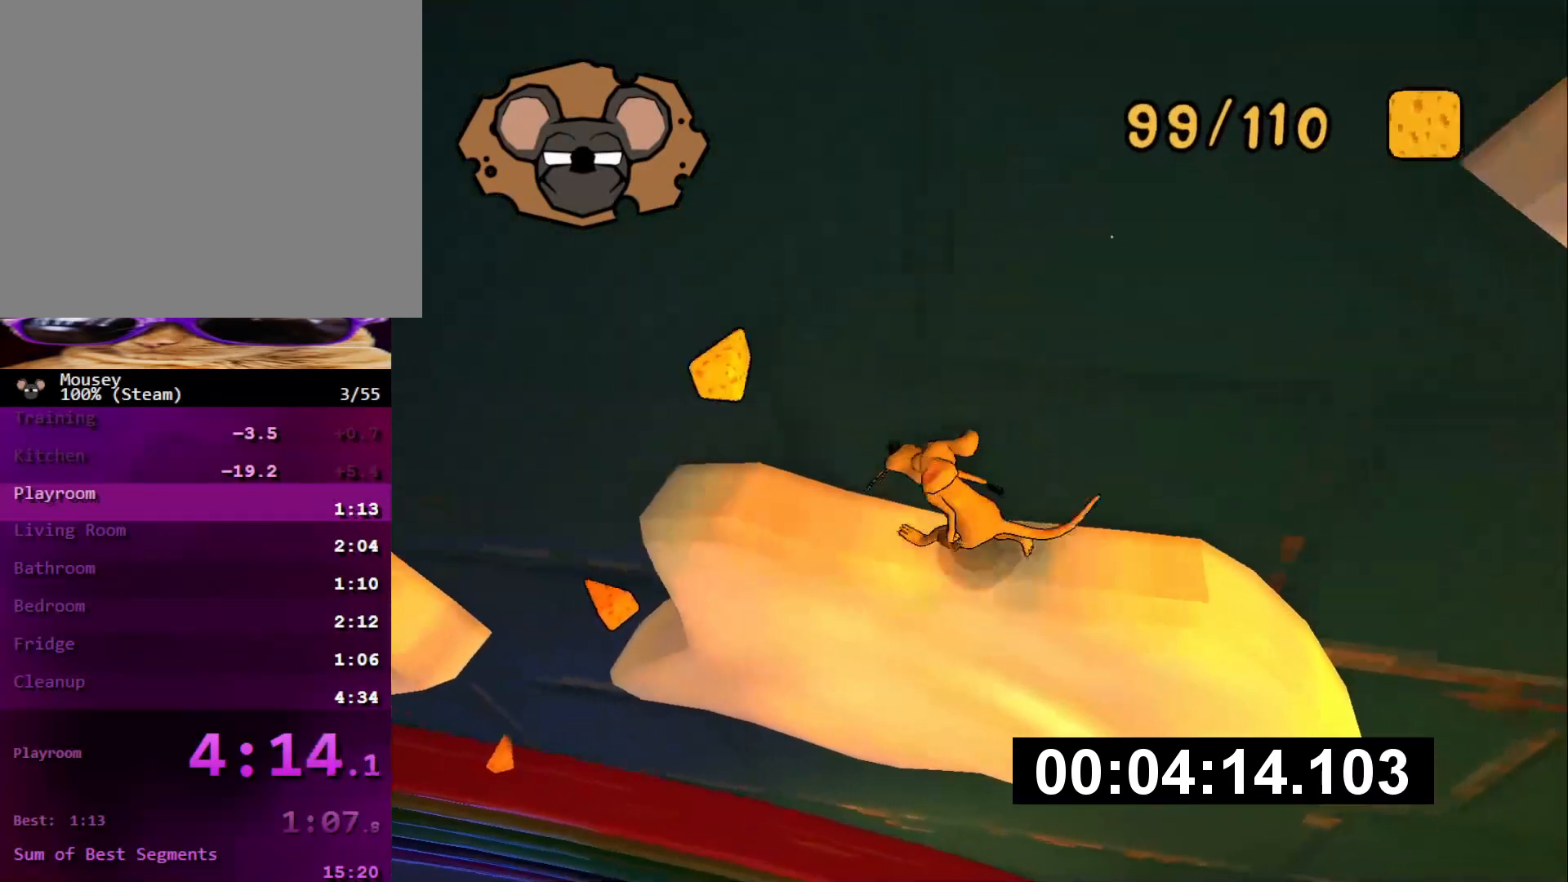
{"buttons": [], "left_stick": "center", "right_stick": "center", "events": [[401, "left_stick", "center"]]}
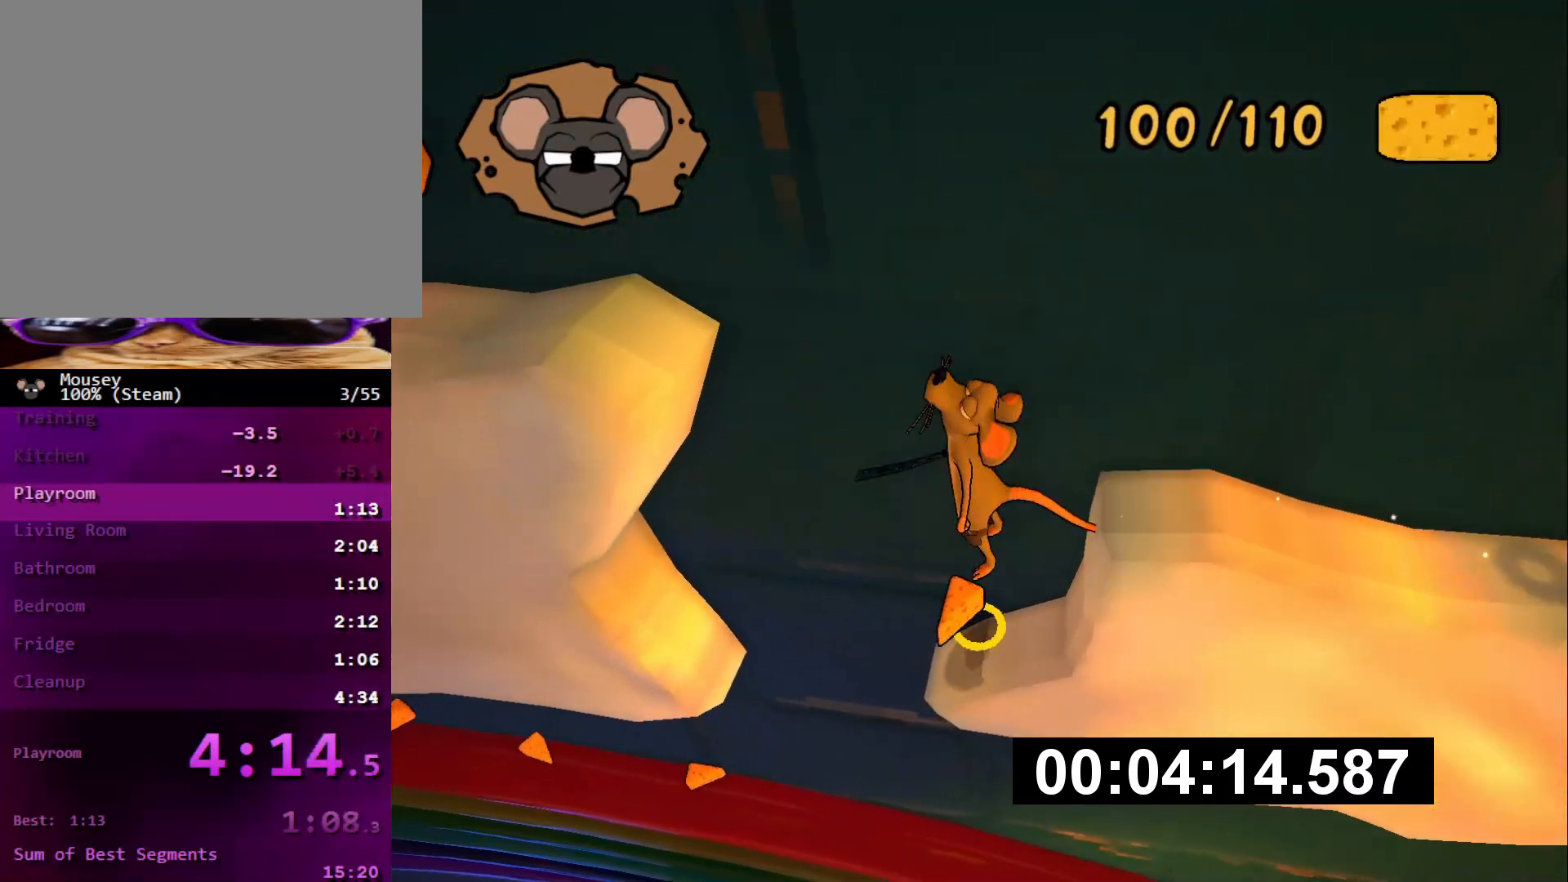
{"buttons": [], "left_stick": "up-left", "right_stick": "up-left", "events": [[167, "left_stick", "up-left"], [217, "right_stick", "left"], [284, "right_stick", "up-left"]]}
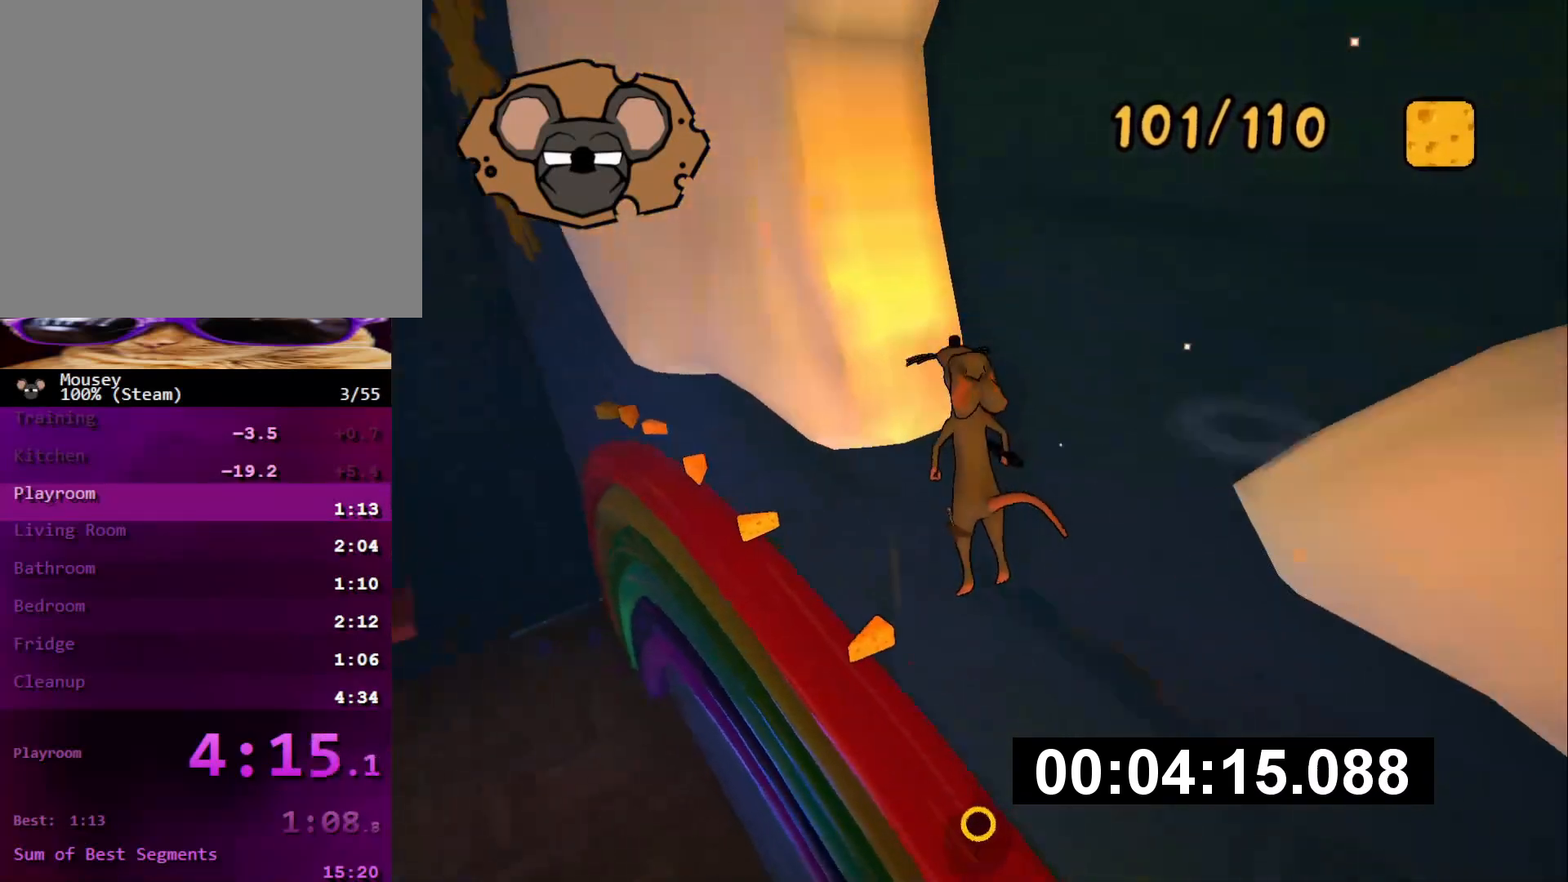
{"buttons": [], "left_stick": "up-left", "right_stick": "center", "events": [[16, "right_stick", "center"], [383, "CROSS", "down"], [400, "SQUARE", "down"], [450, "CROSS", "up"], [467, "SQUARE", "up"]]}
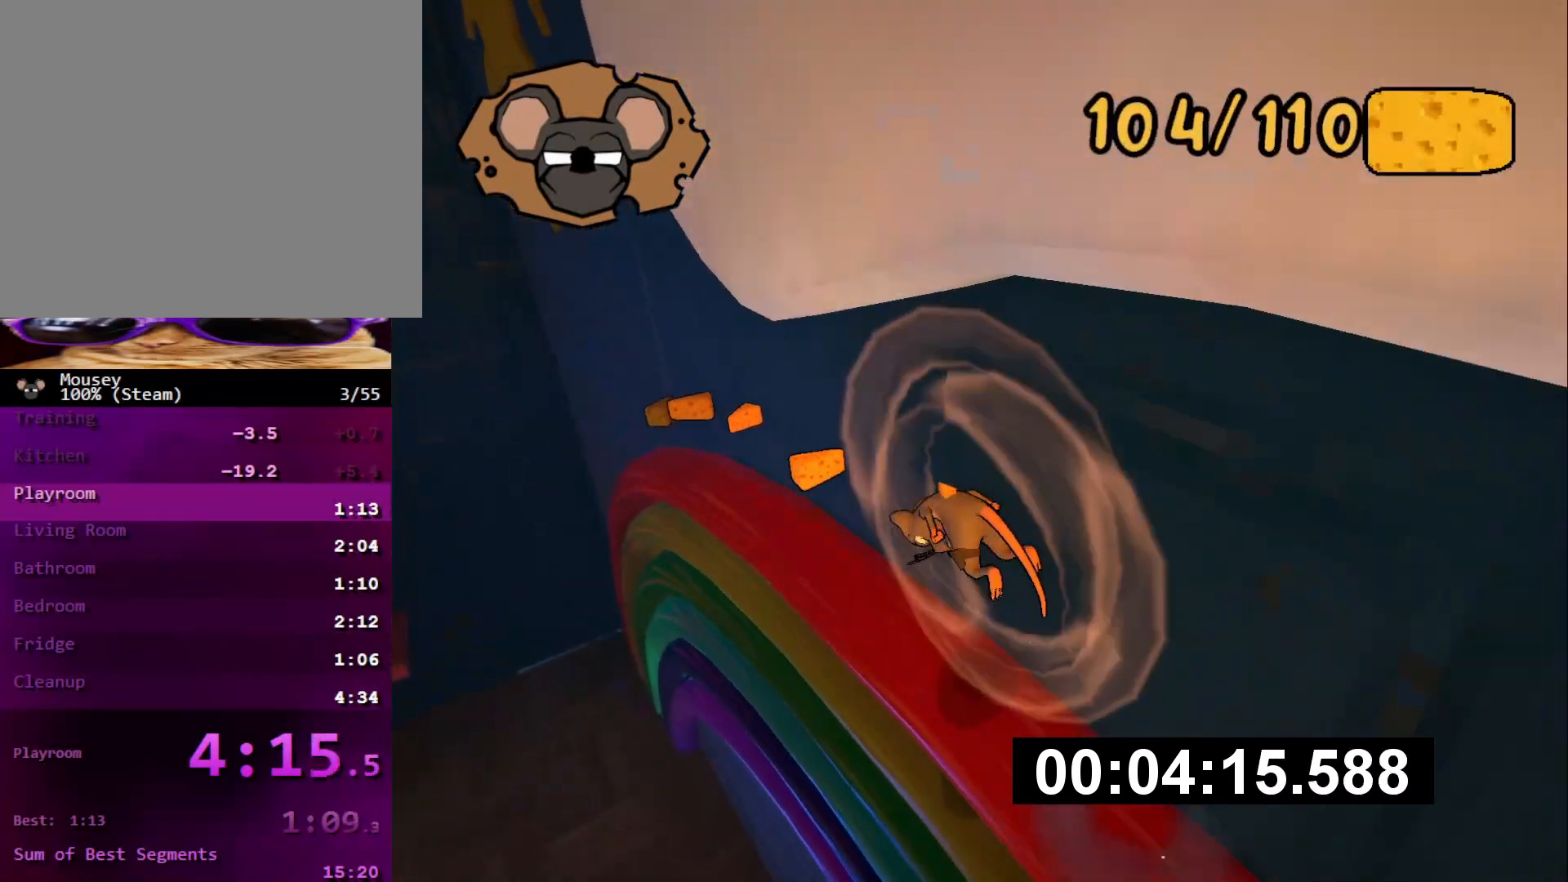
{"buttons": [], "left_stick": "up-left", "right_stick": "right", "events": [[317, "right_stick", "right"]]}
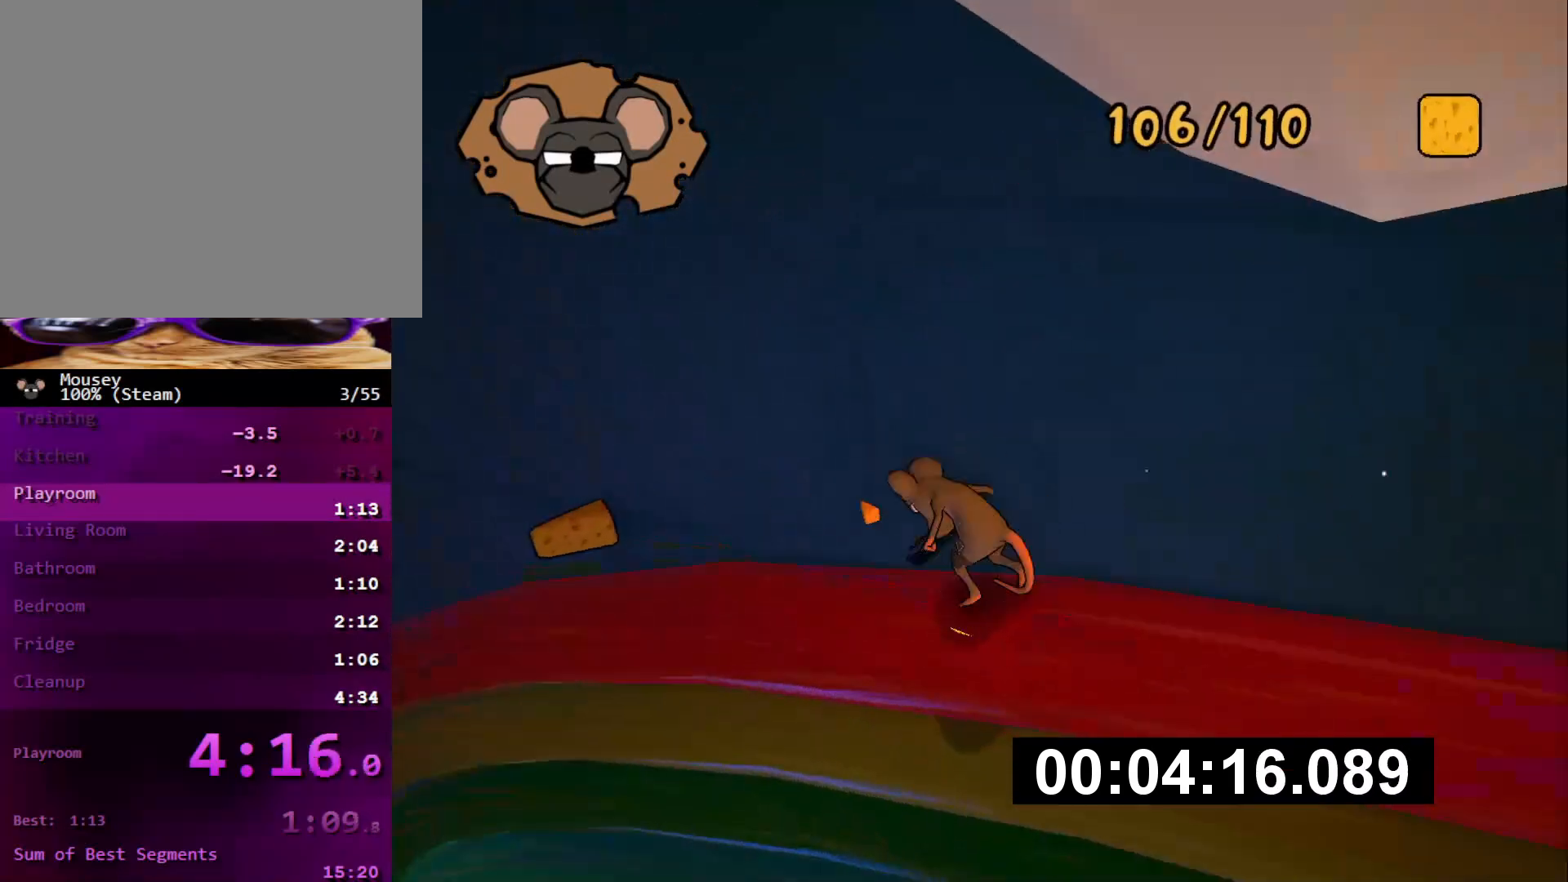
{"buttons": [], "left_stick": "right", "right_stick": "center", "events": [[50, "right_stick", "center"], [300, "CROSS", "down"], [300, "SQUARE", "down"], [317, "left_stick", "center"], [433, "left_stick", "right"], [450, "CROSS", "up"], [450, "SQUARE", "up"]]}
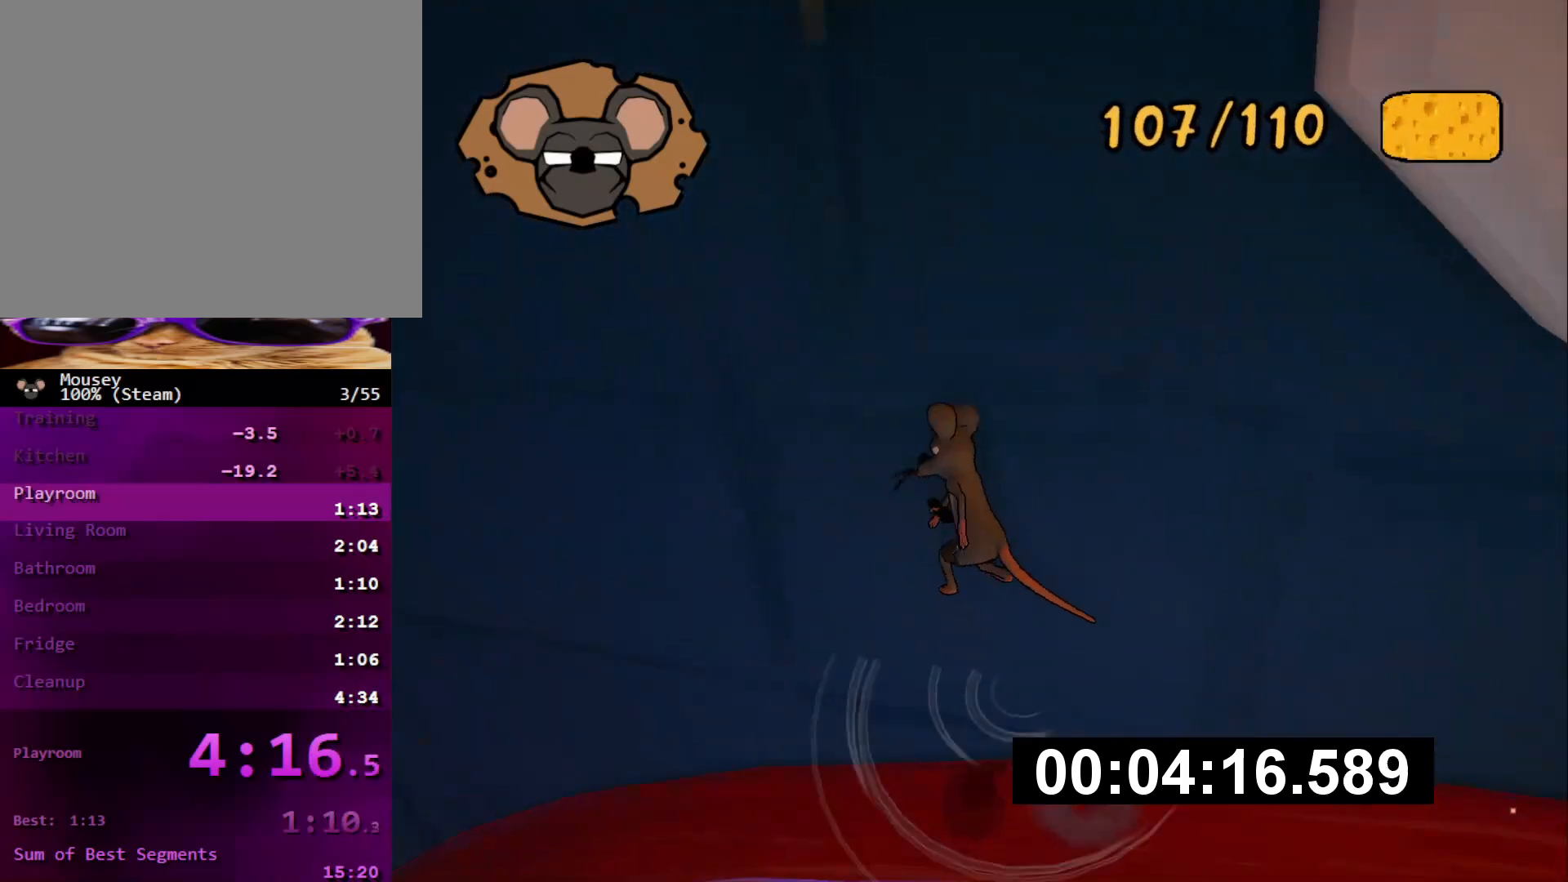
{"buttons": ["CROSS"], "left_stick": "up-right", "right_stick": "center", "events": [[100, "right_stick", "right"], [134, "left_stick", "up-right"], [250, "left_stick", "center"], [367, "left_stick", "up-right"], [384, "right_stick", "center"], [451, "CROSS", "down"]]}
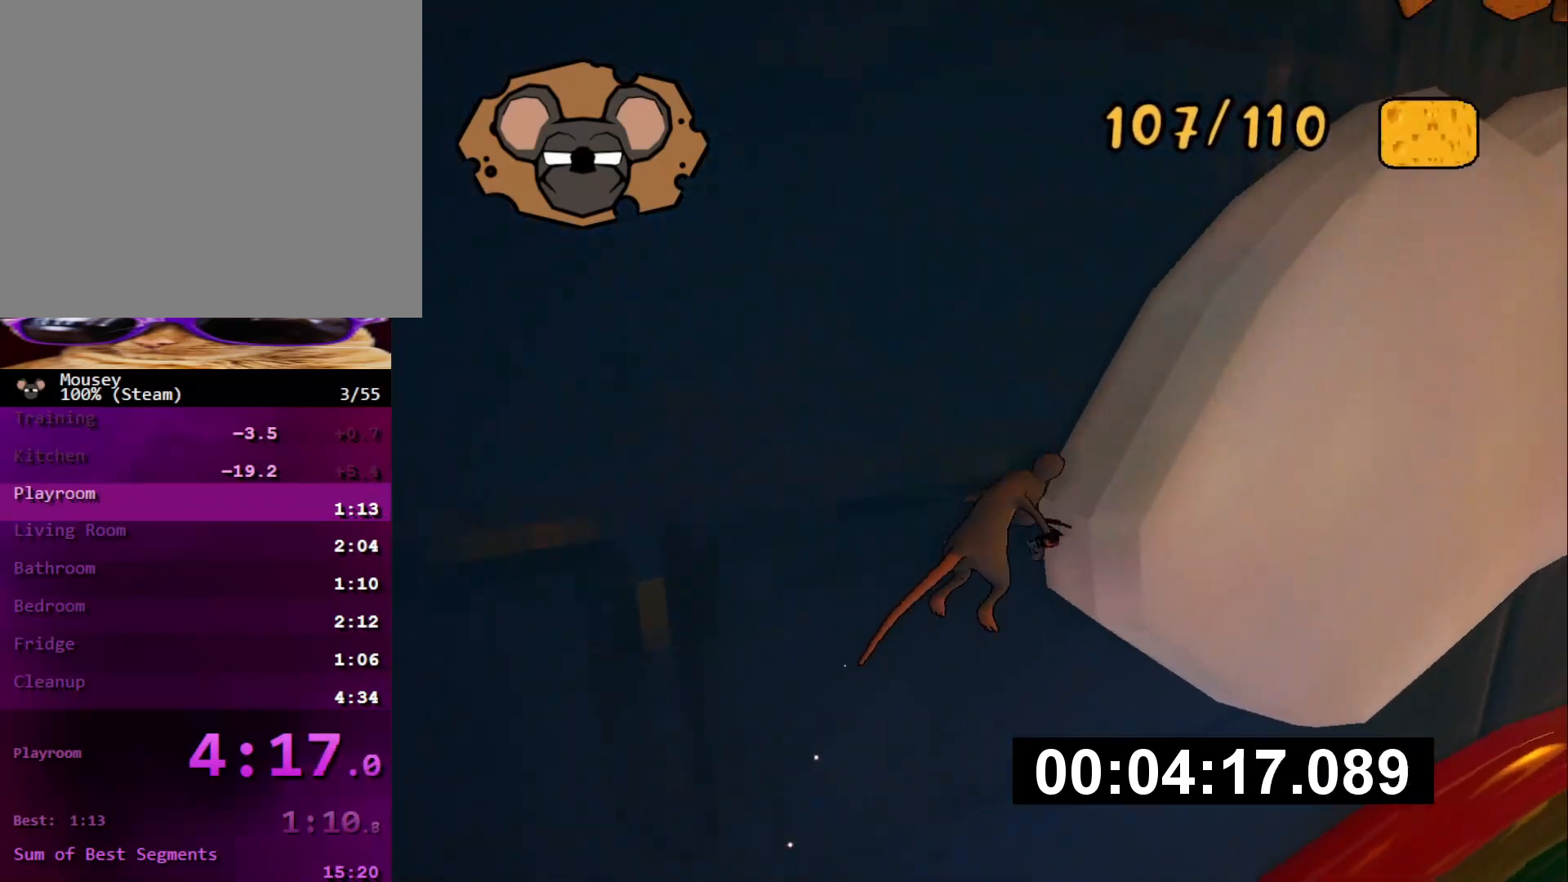
{"buttons": ["SQUARE"], "left_stick": "up-right", "right_stick": "center", "events": [[50, "CROSS", "up"], [283, "CROSS", "down"], [350, "CROSS", "up"], [500, "SQUARE", "down"]]}
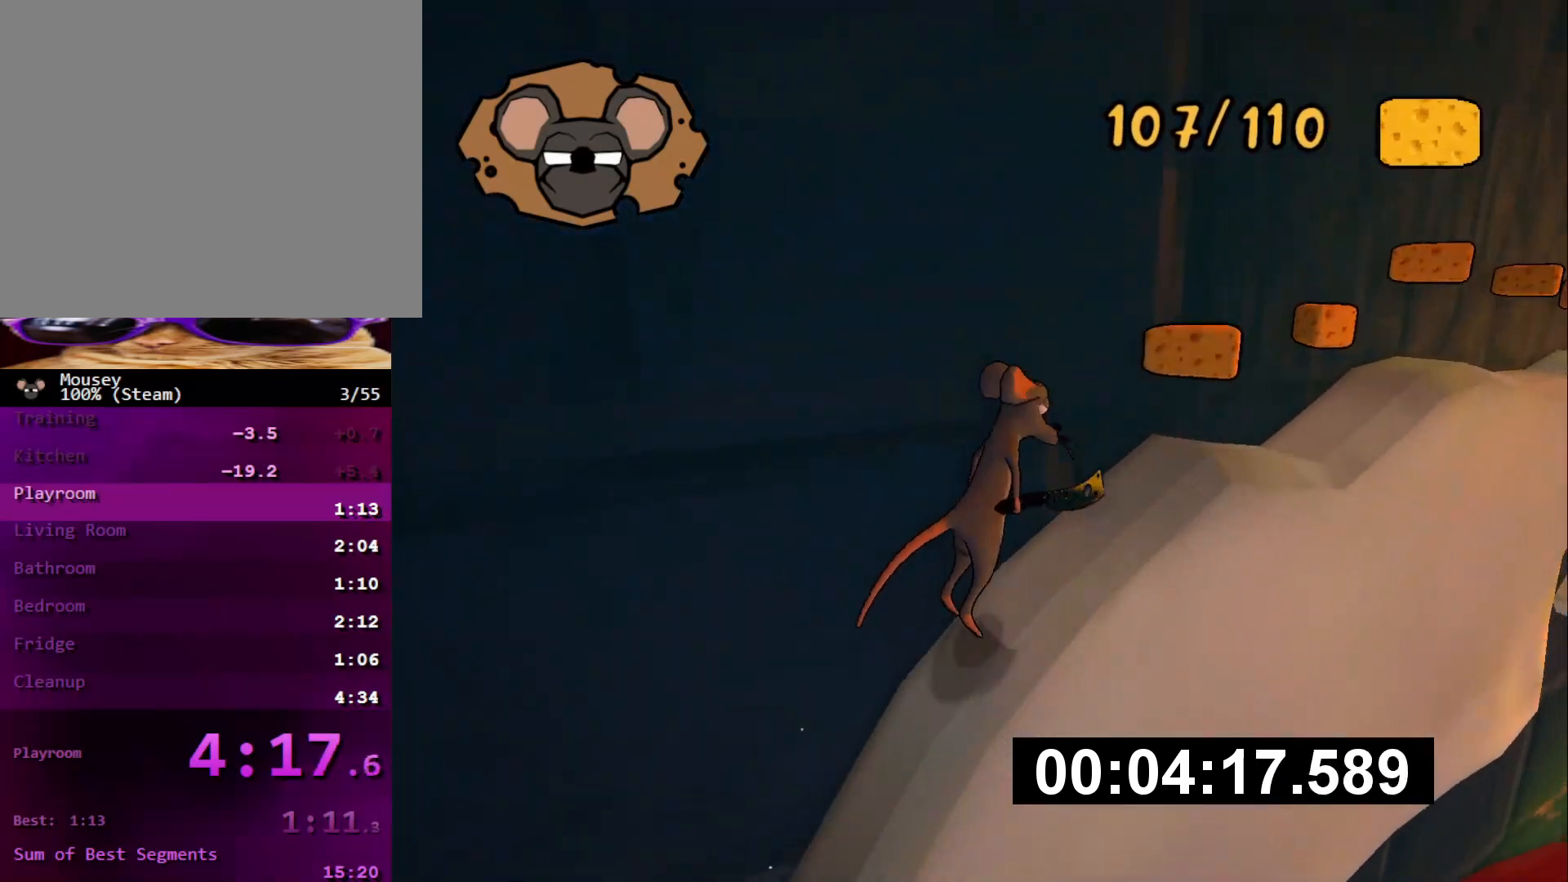
{"buttons": [], "left_stick": "left", "right_stick": "left", "events": [[100, "SQUARE", "up"], [250, "right_stick", "left"], [367, "left_stick", "left"]]}
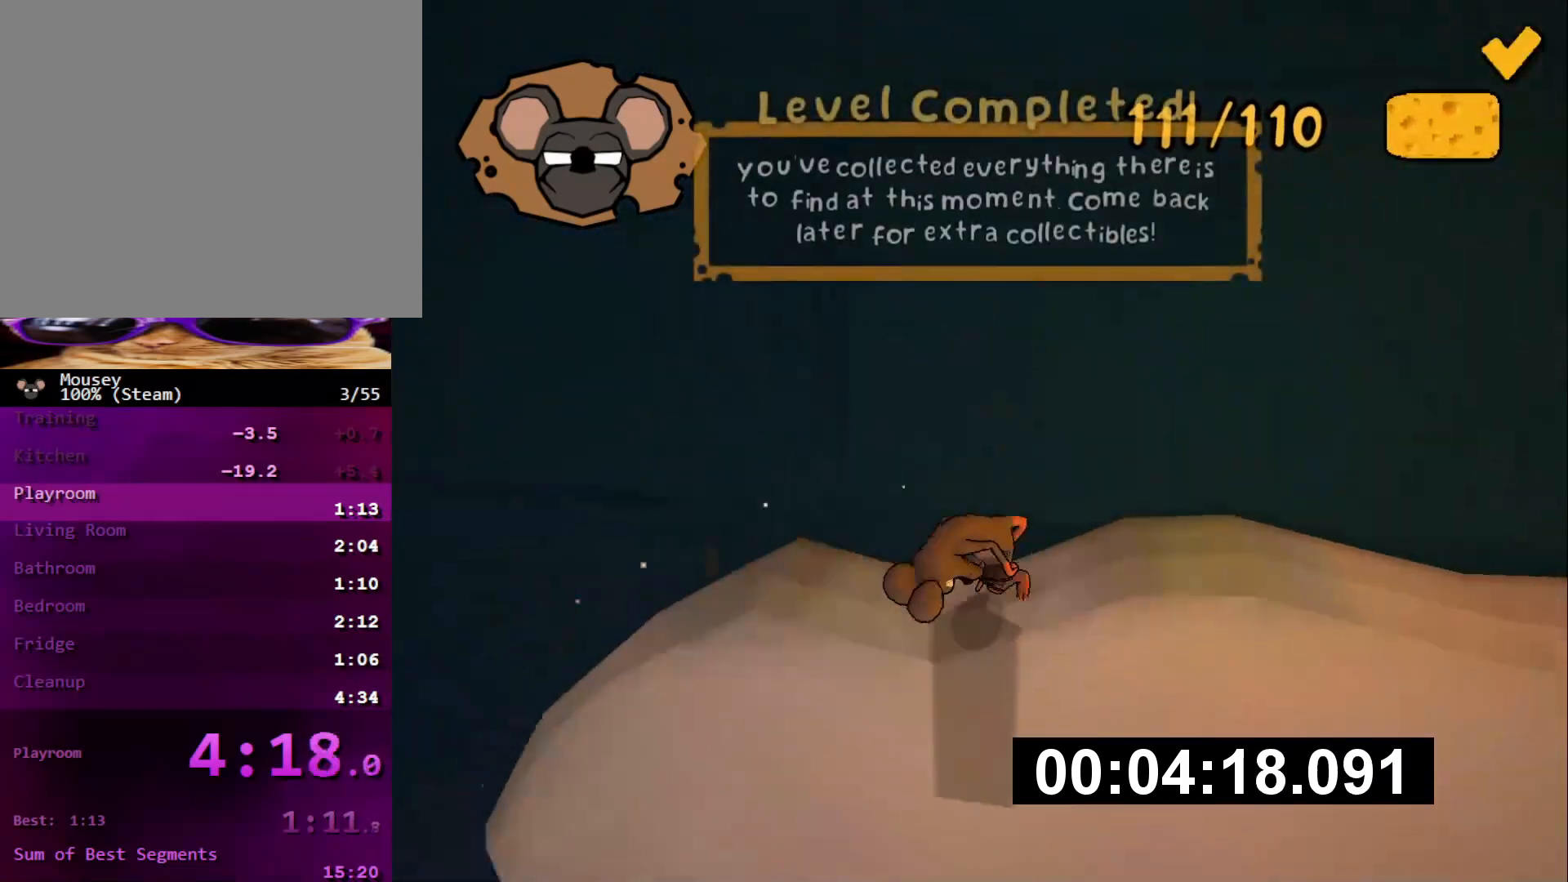
{"buttons": [], "left_stick": "up", "right_stick": "left", "events": [[150, "left_stick", "up-left"], [350, "left_stick", "up"]]}
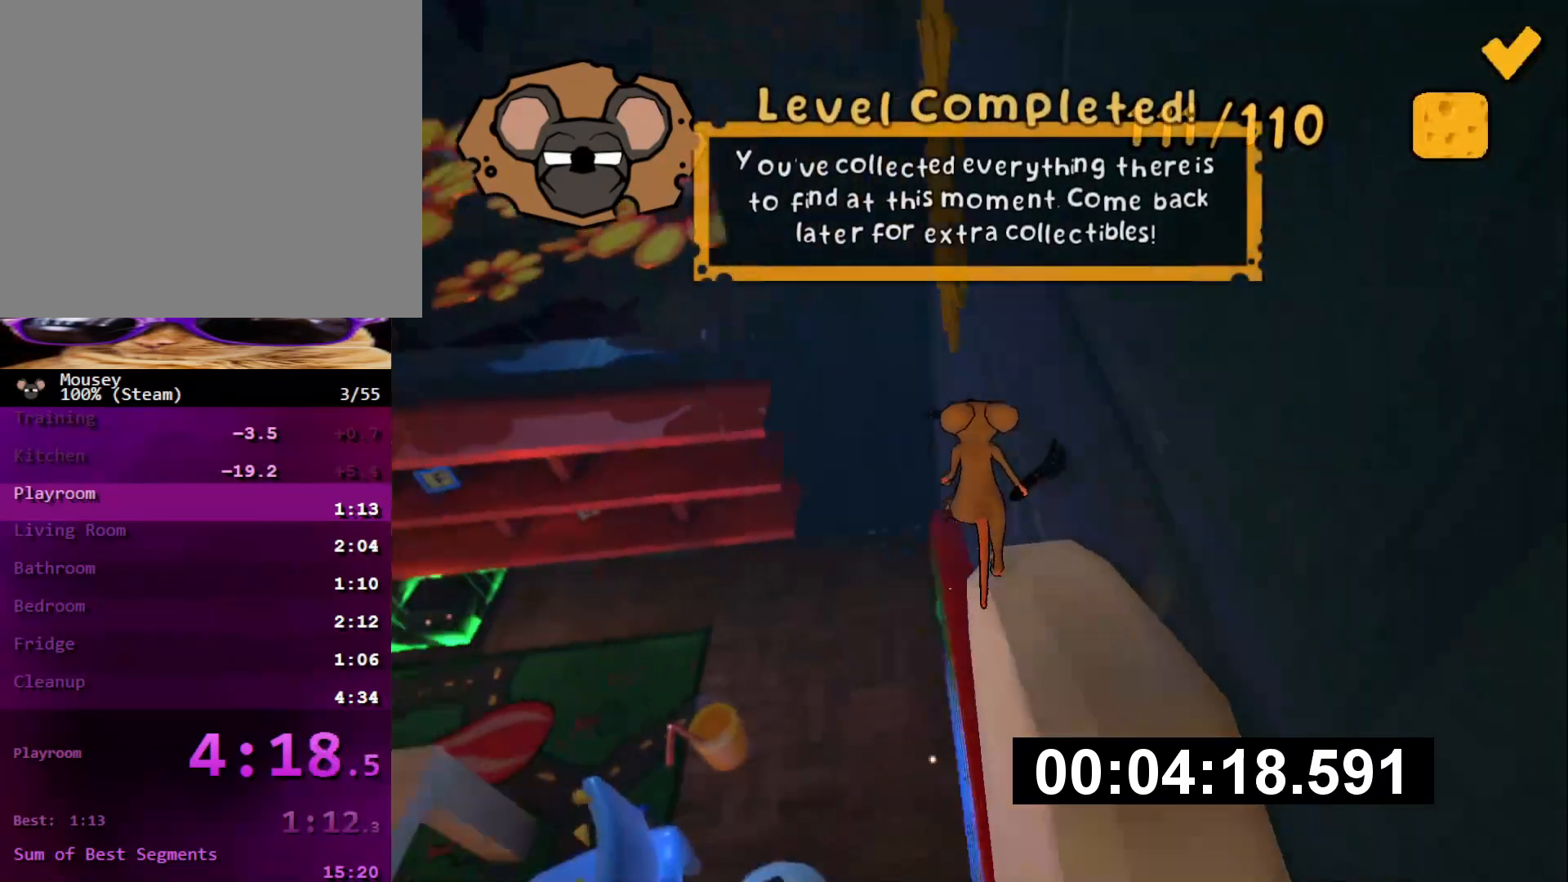
{"buttons": [], "left_stick": "up", "right_stick": "center", "events": [[50, "right_stick", "center"], [217, "left_stick", "up-right"], [384, "left_stick", "up"]]}
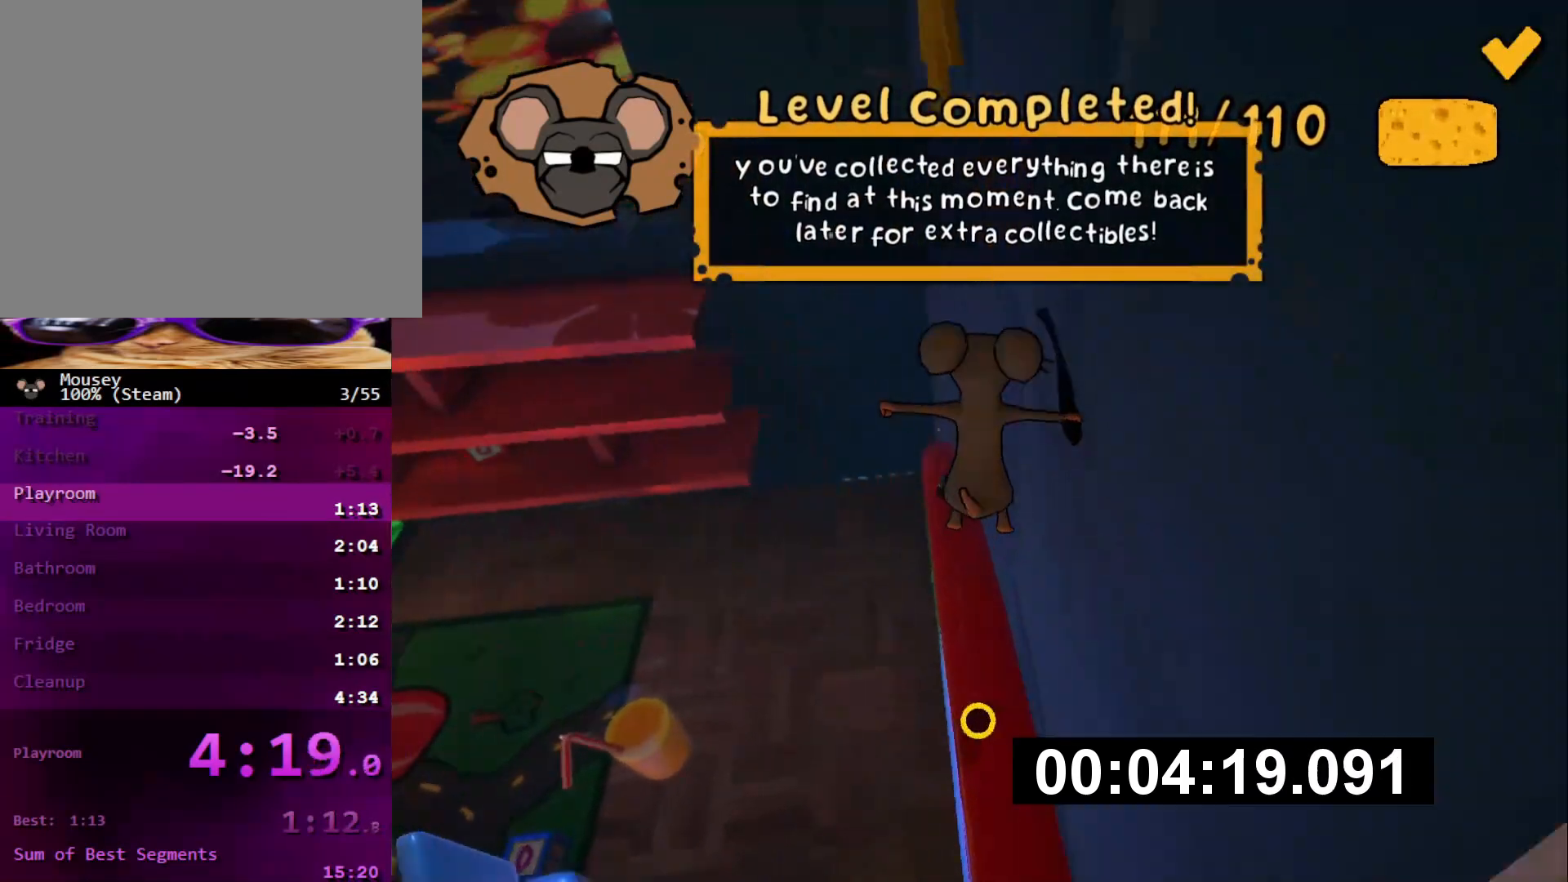
{"buttons": ["SQUARE"], "left_stick": "up-left", "right_stick": "center"}
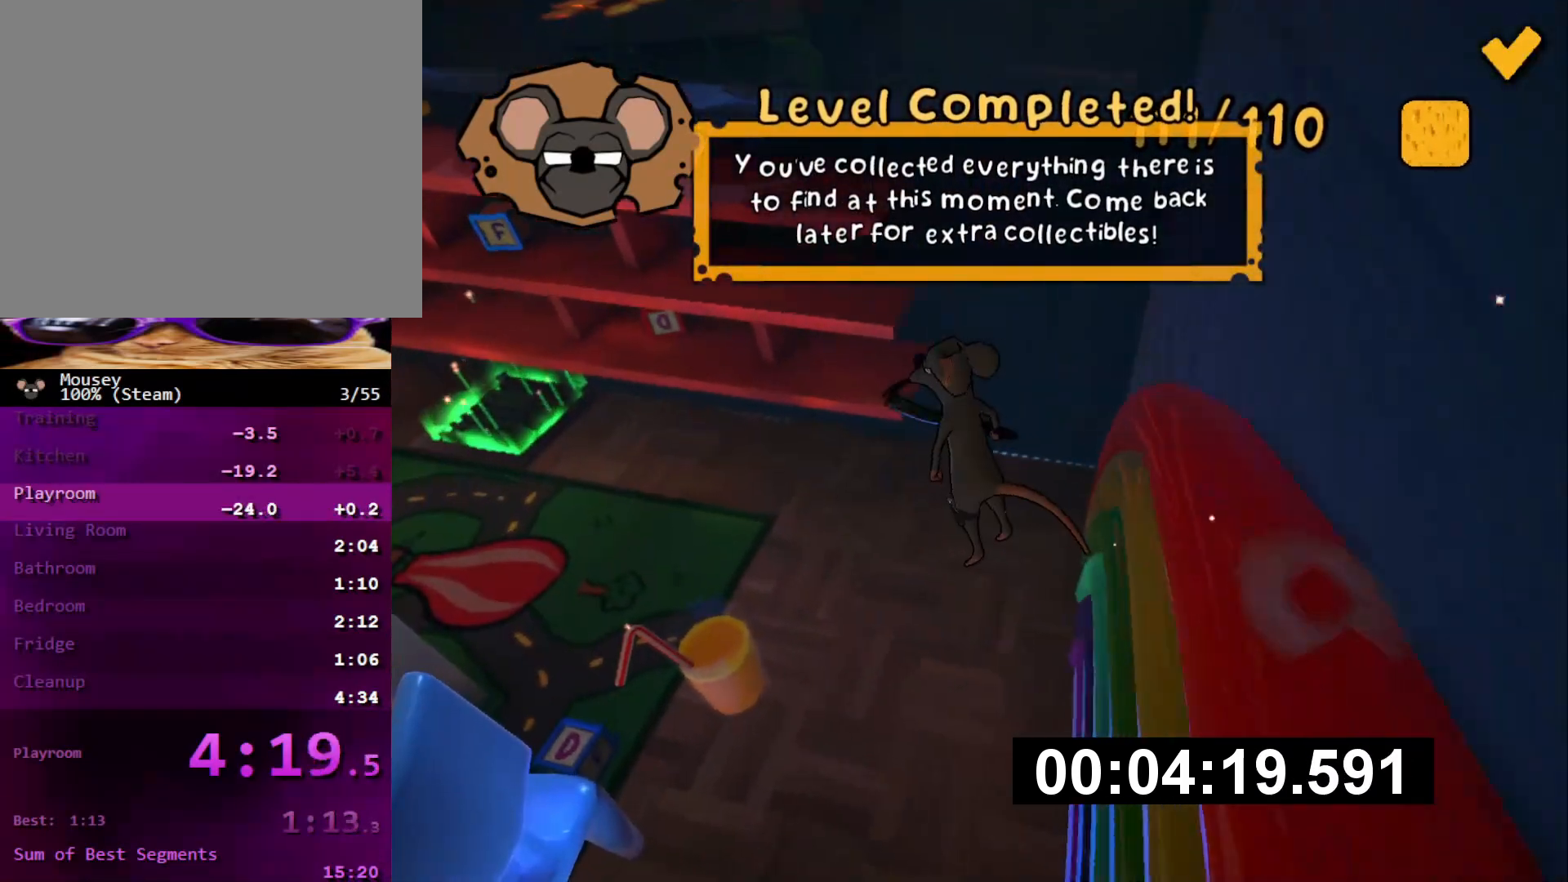
{"buttons": ["R1"], "left_stick": "up", "right_stick": "up-left", "events": [[117, "SQUARE", "up"], [267, "right_stick", "up-left"], [384, "left_stick", "up"], [484, "R1", "down"]]}